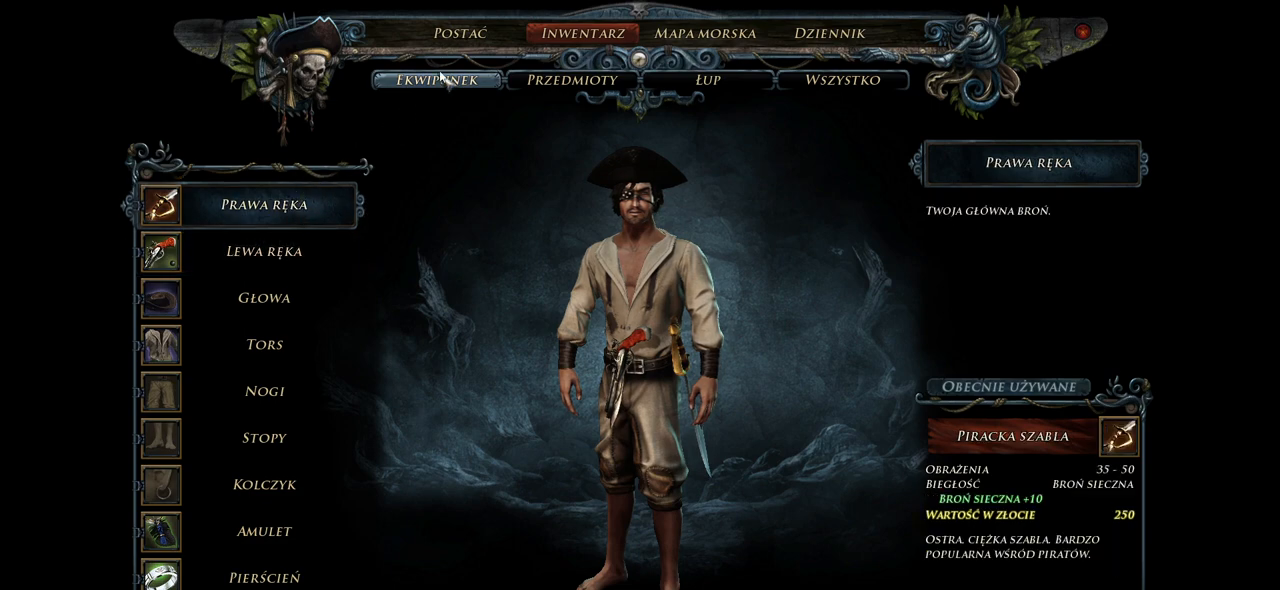
Gameplay with keyboard and mouse; each line is a JSON object with the keys and mouse buttons held at the frame after it. "events" lists presses ("down") and releases ("up") of "a", "ctrl", "d", "e", "q", "s", "shift", "space", "w", "mouse_left", "mouse_wheel", "mouse_right", "mouse_mb4" and "mouse_mb5" between this image and that frame as [ms after this image, input, new state], when the widget could be followed in between. "mouse_left", "mouse_wheel", "mouse_right", "mouse_mb4", "mouse_mb5" = the "left", "wheel", "right", "mb4", "mb5" buttons of the "mouse" list. No other keys are recorded. "wheel" means that the mouse wheel is clicked or scrolled. Mouse movement is not recorded.
{"keys": [], "mouse": [], "events": []}
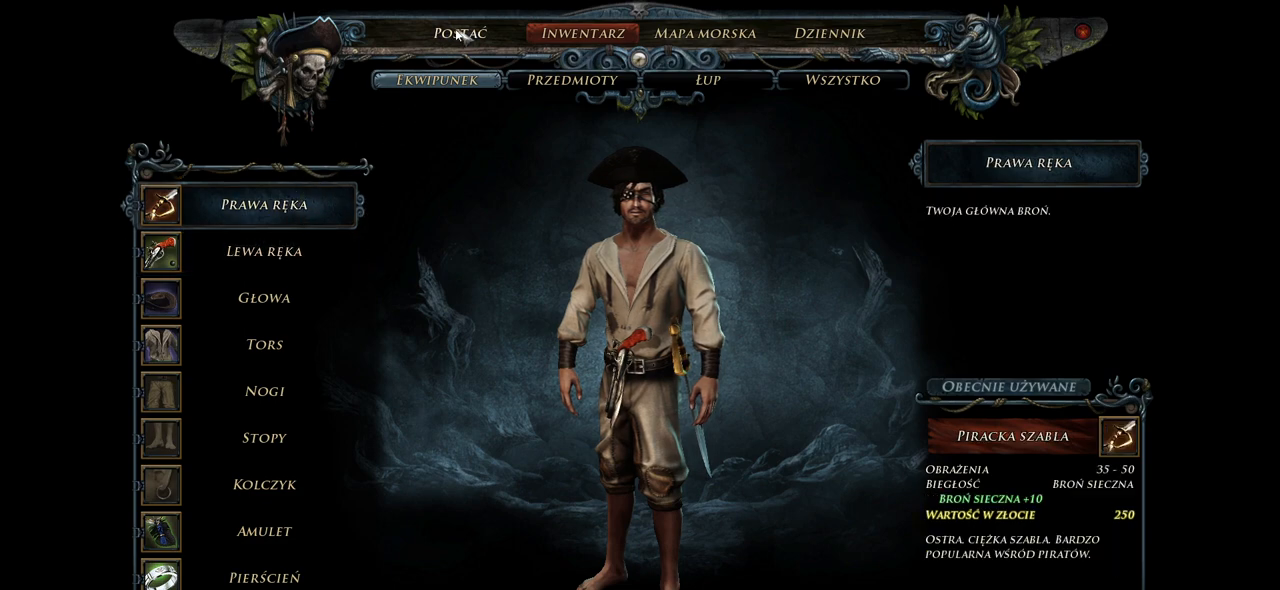
{"keys": [], "mouse": [], "events": []}
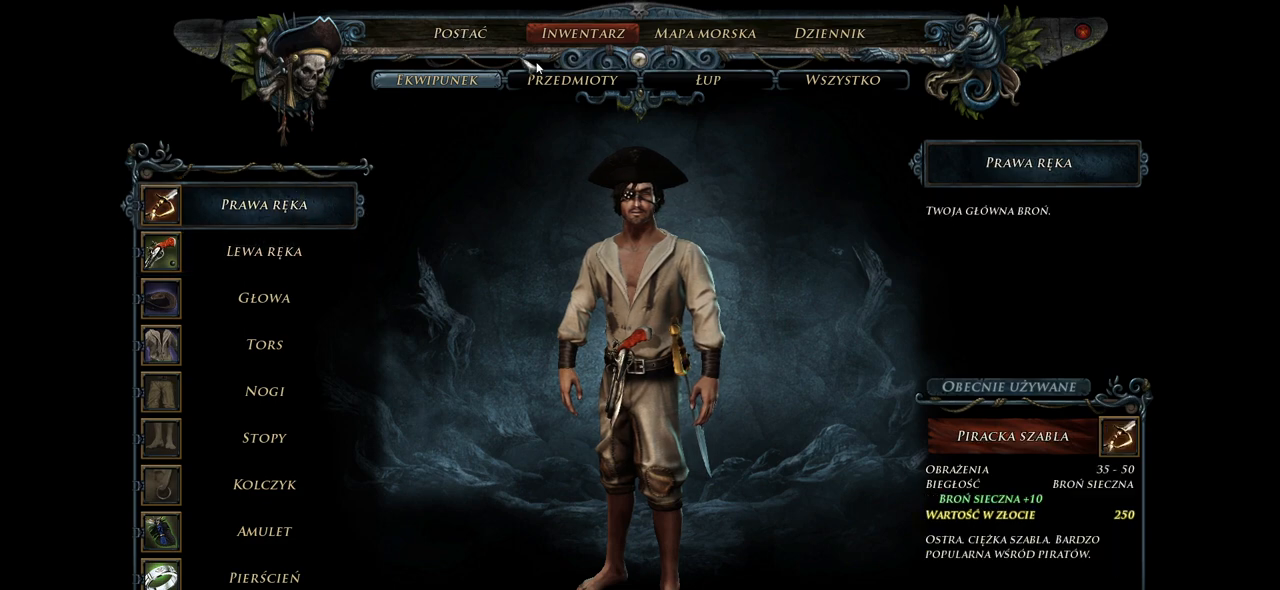
{"keys": [], "mouse": [], "events": []}
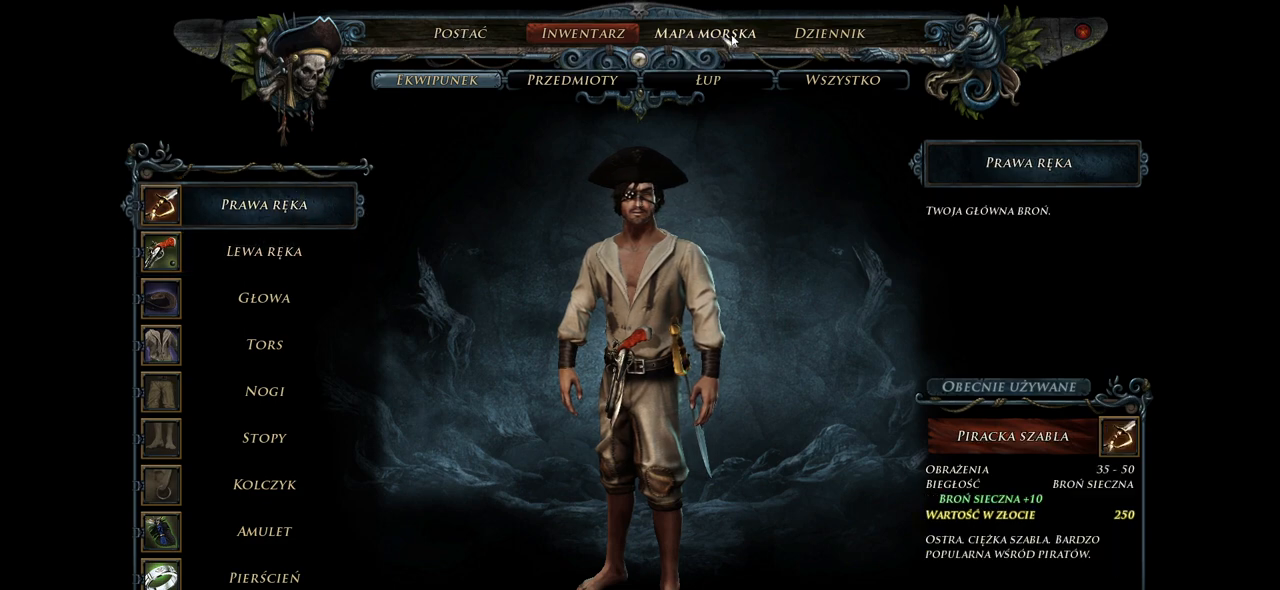
{"keys": [], "mouse": [], "events": [[280, "mouse_left", "down"], [380, "mouse_left", "up"]]}
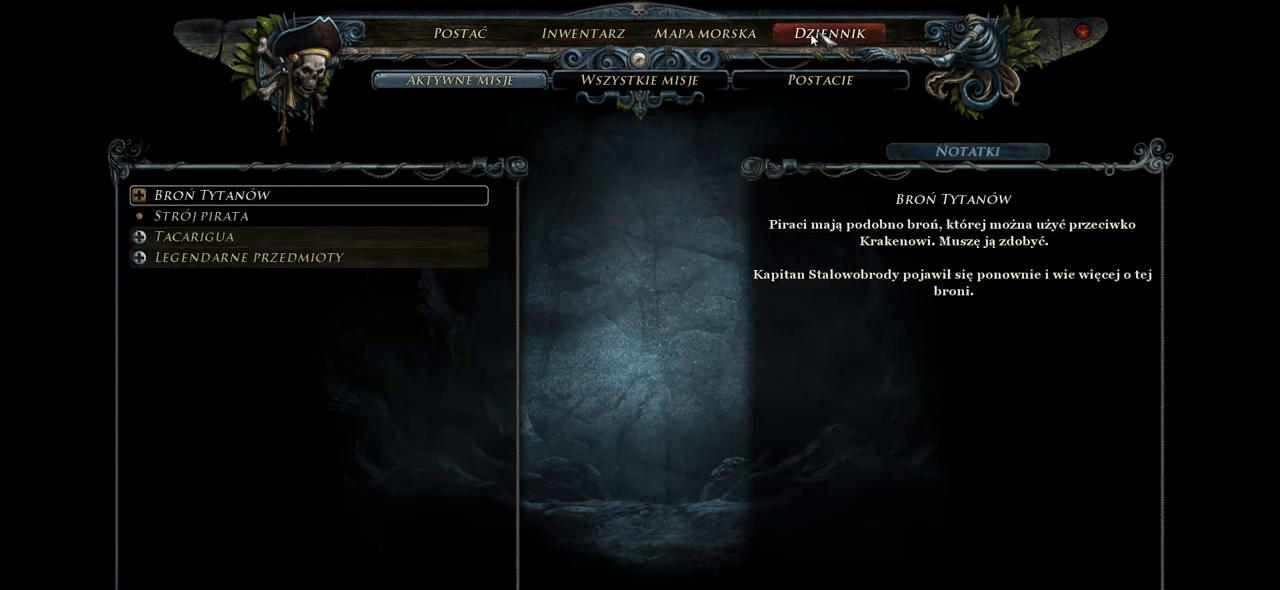
{"keys": [], "mouse": [], "events": [[360, "mouse_left", "down"], [480, "mouse_left", "up"]]}
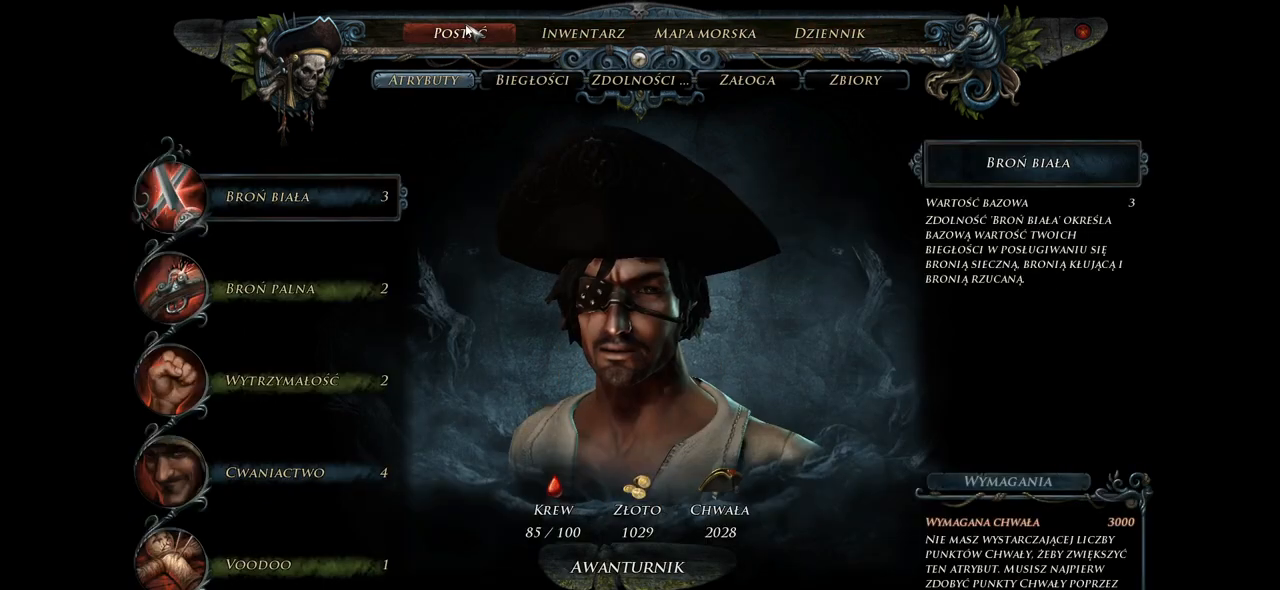
{"keys": [], "mouse": [], "events": []}
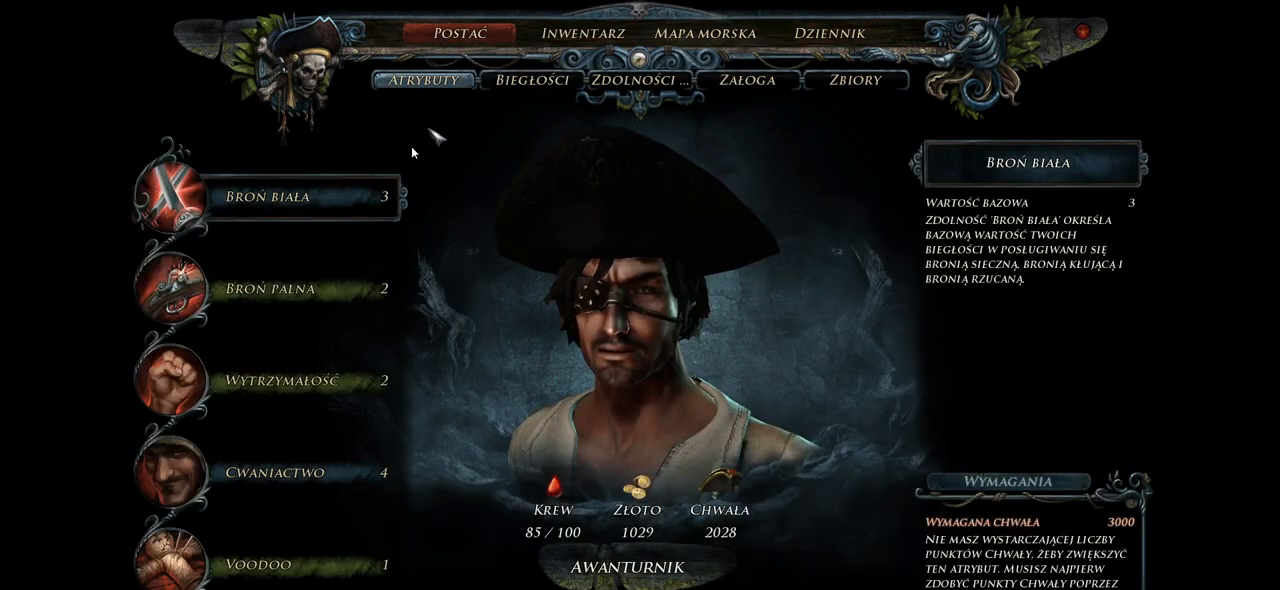
{"keys": [], "mouse": [], "events": []}
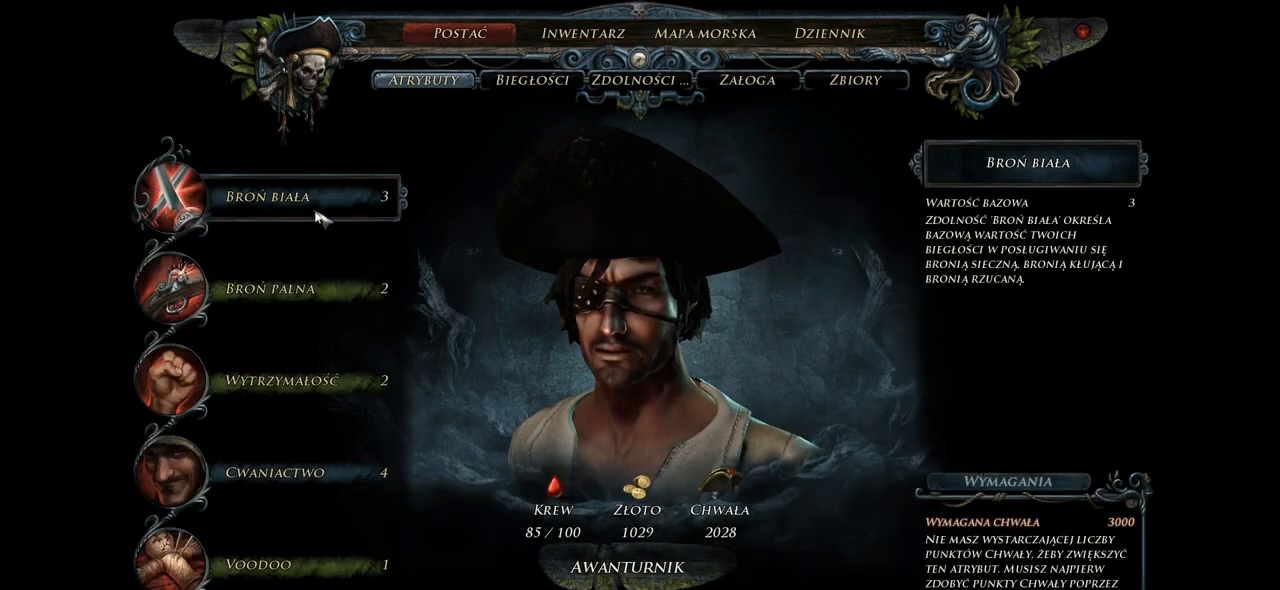
{"keys": [], "mouse": [], "events": []}
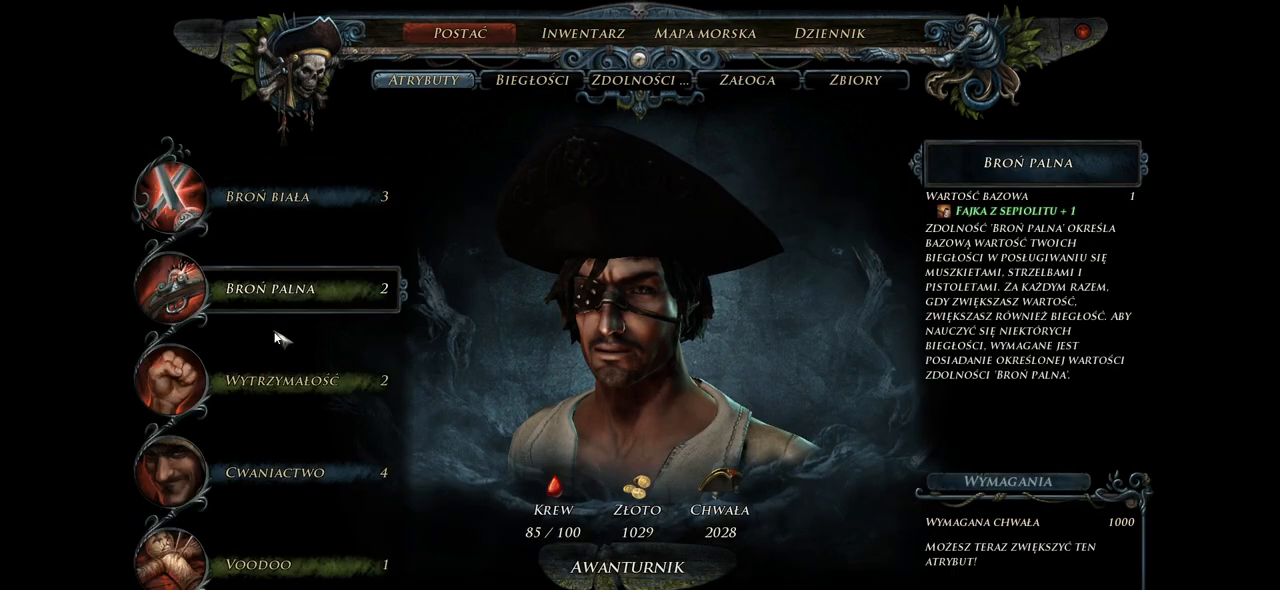
{"keys": [], "mouse": ["left"], "events": [[500, "mouse_left", "down"]]}
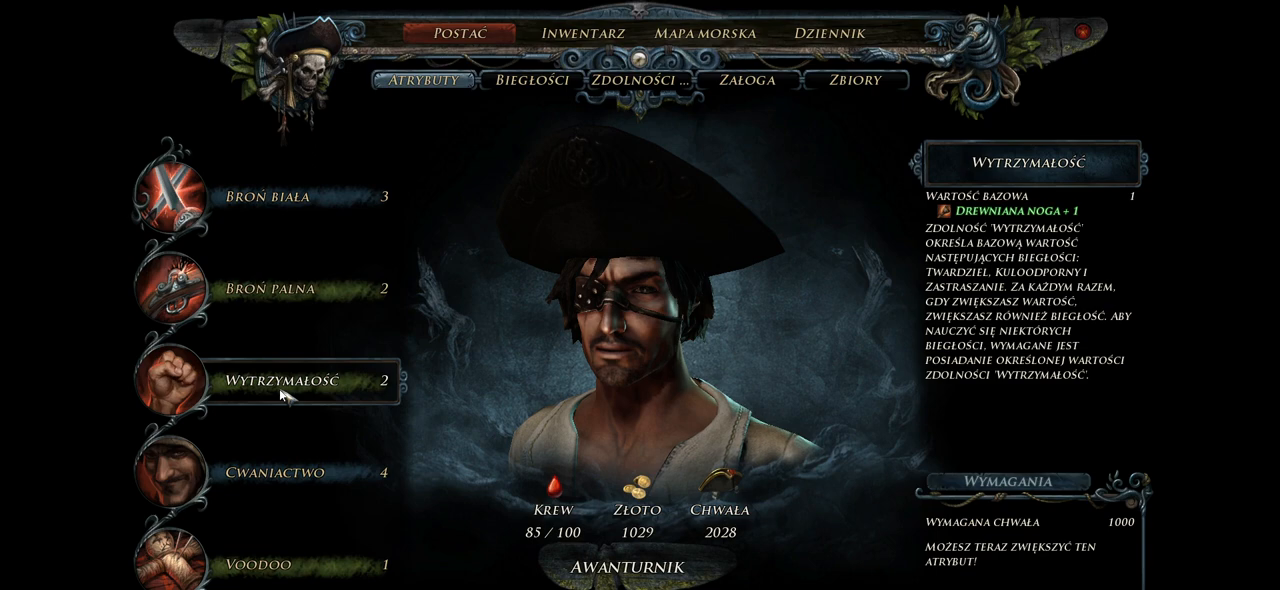
{"keys": [], "mouse": [], "events": [[120, "mouse_left", "up"]]}
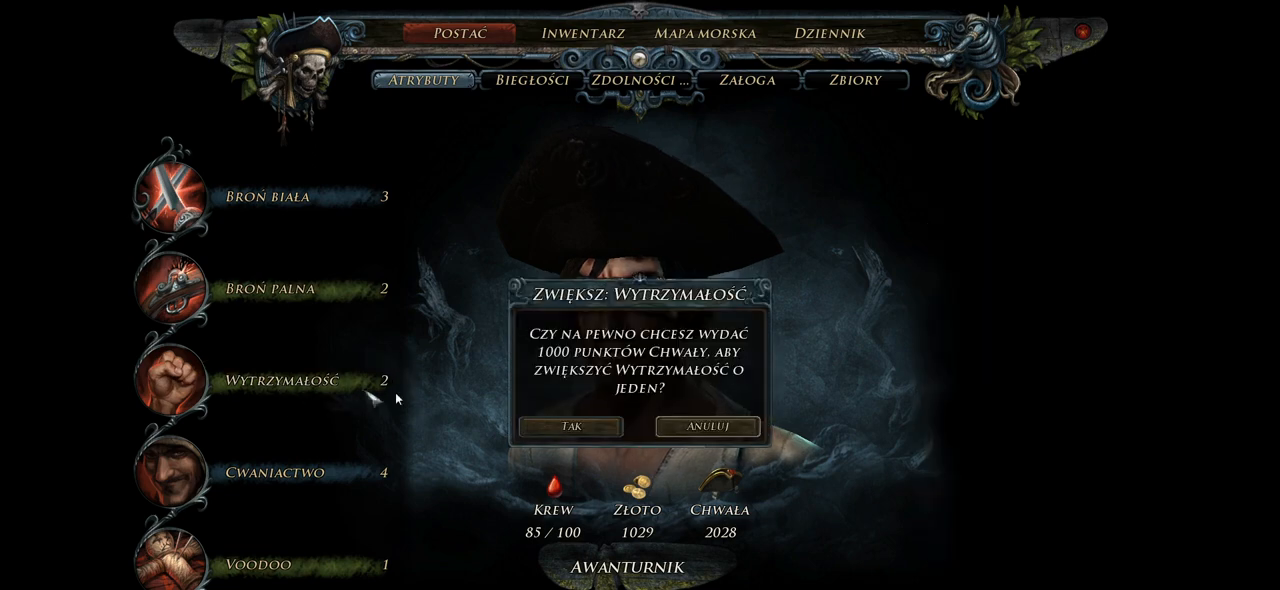
{"keys": [], "mouse": [], "events": []}
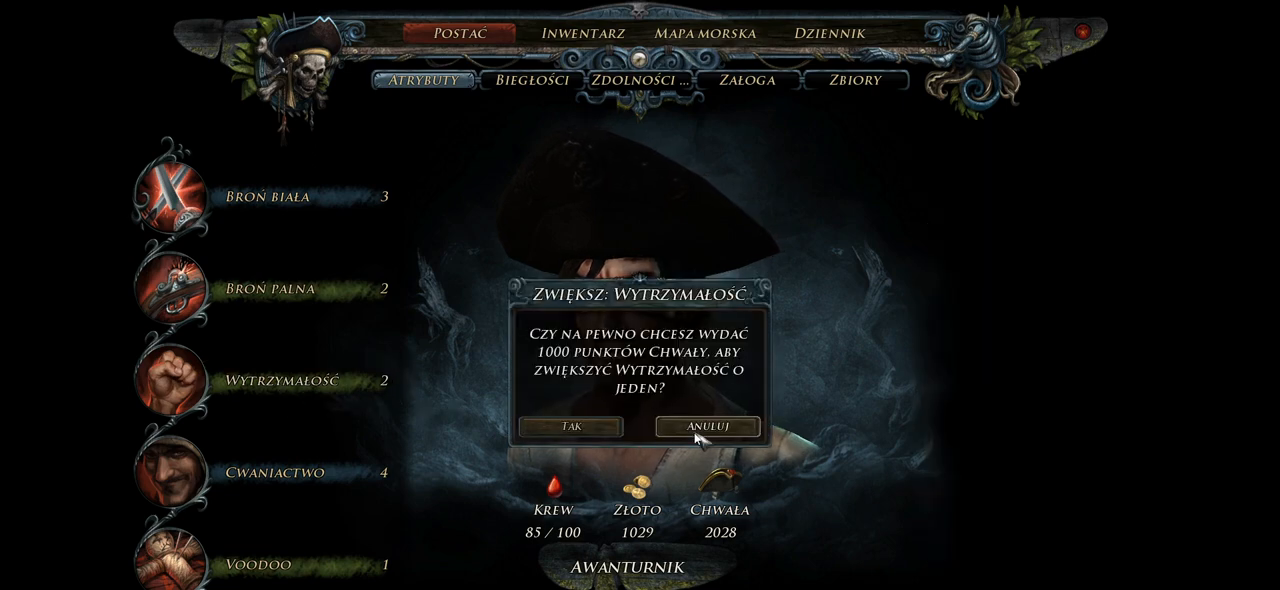
{"keys": [], "mouse": [], "events": [[80, "mouse_left", "down"], [220, "mouse_left", "up"]]}
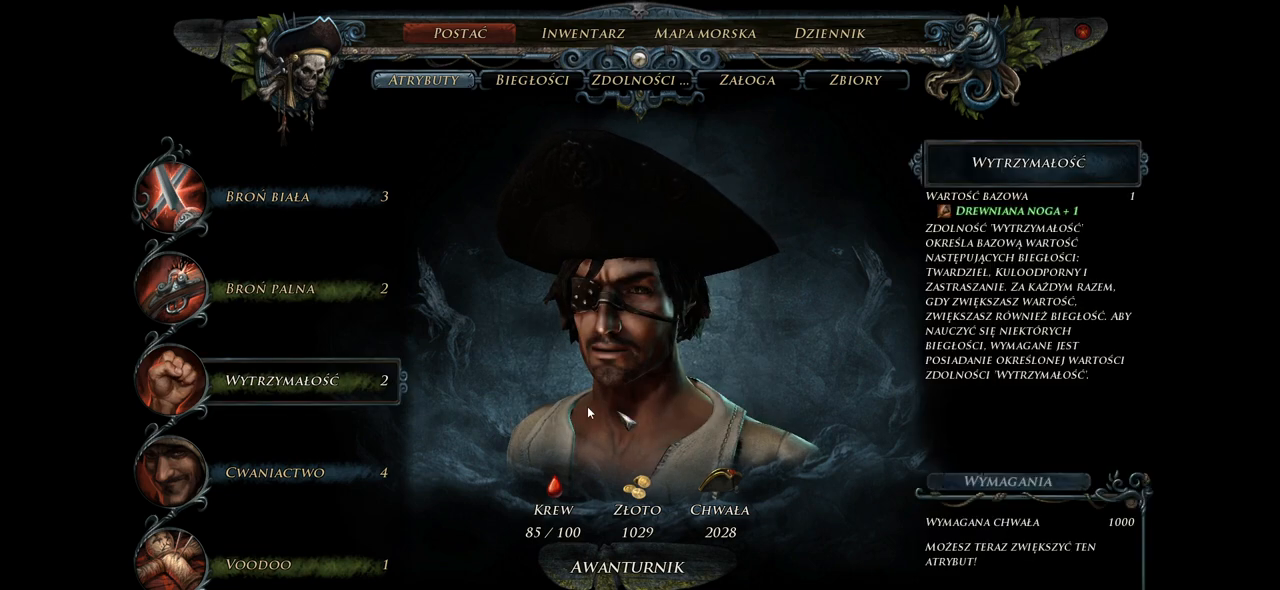
{"keys": [], "mouse": [], "events": []}
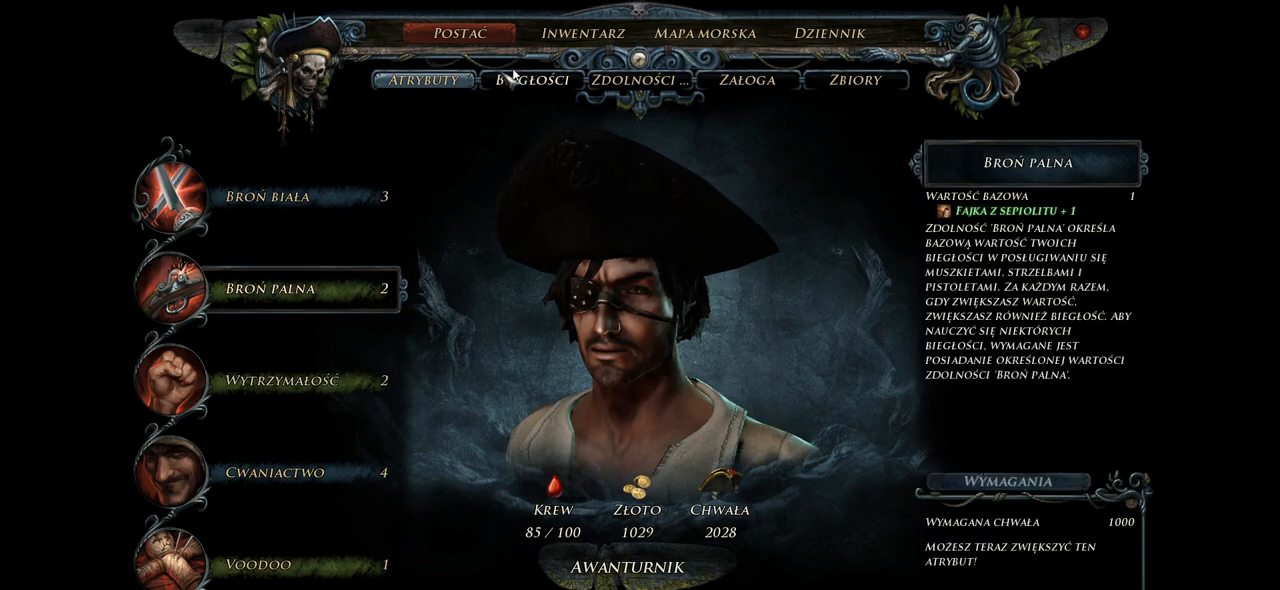
{"keys": [], "mouse": [], "events": [[300, "mouse_left", "down"], [420, "mouse_left", "up"]]}
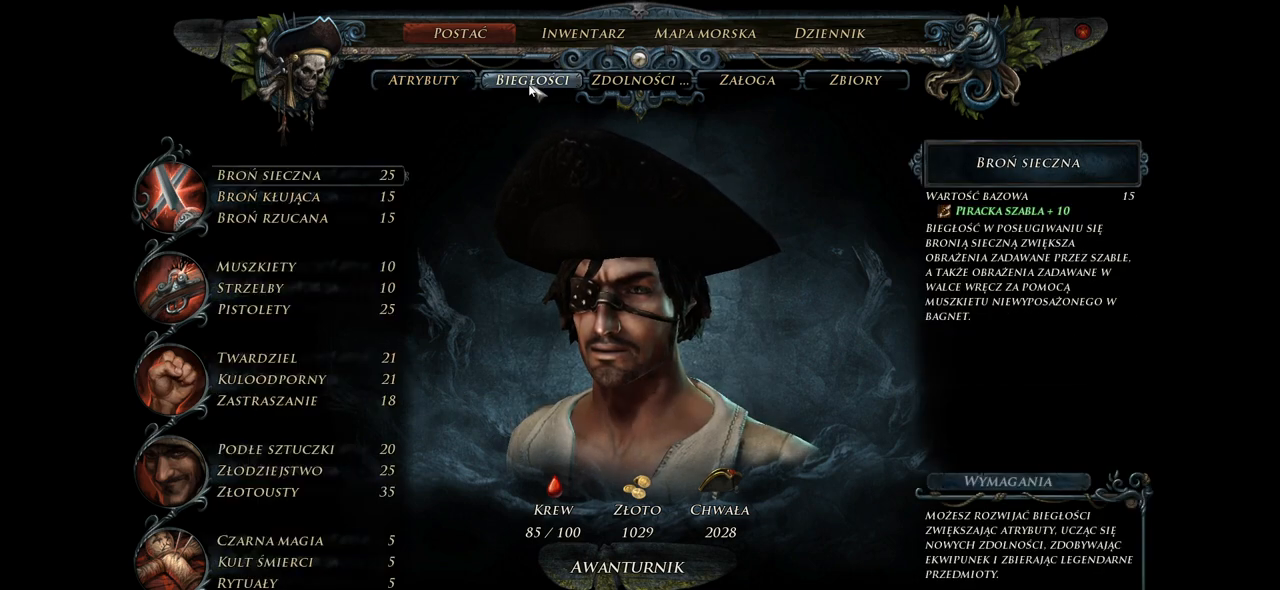
{"keys": [], "mouse": [], "events": [[180, "mouse_left", "down"], [280, "mouse_left", "up"]]}
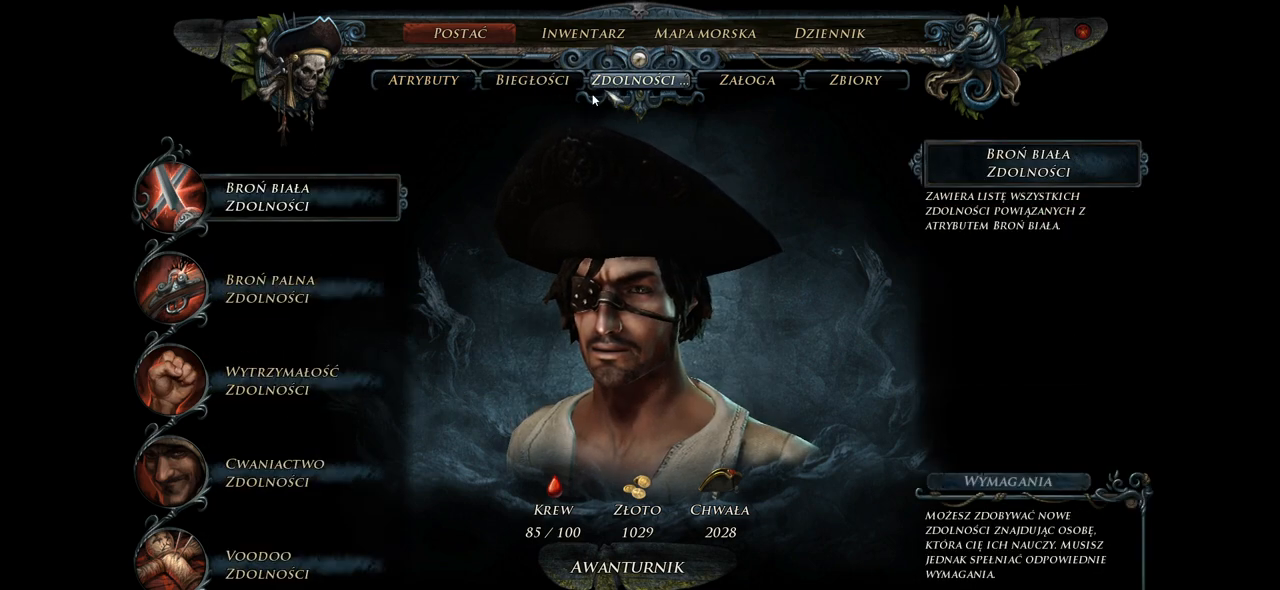
{"keys": [], "mouse": [], "events": []}
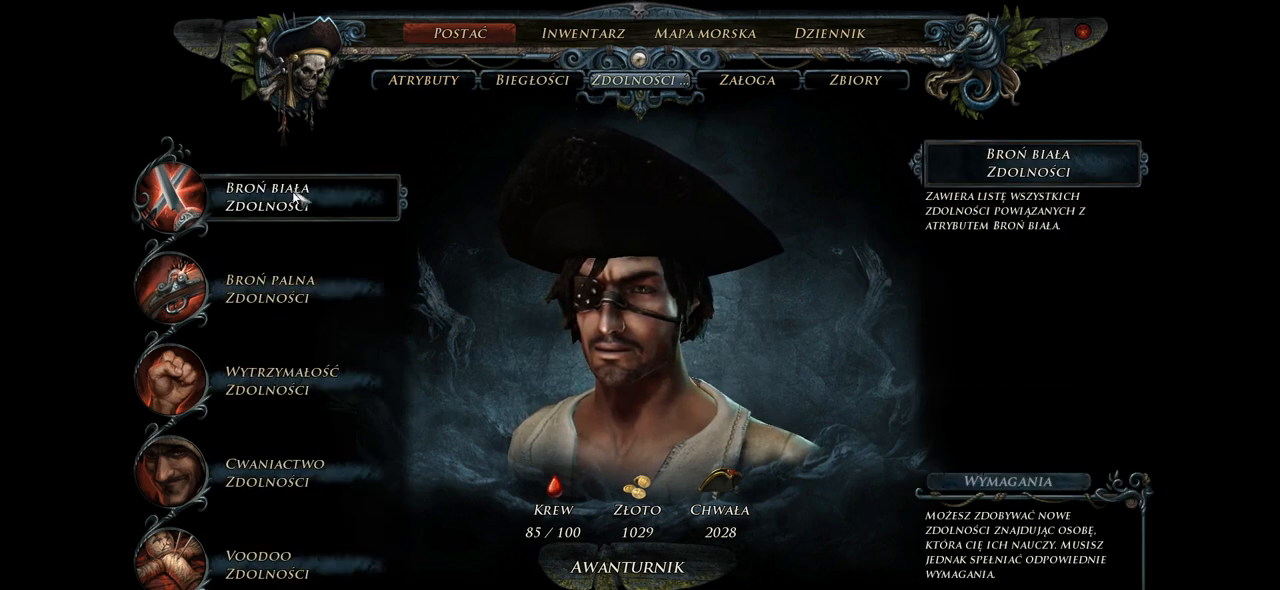
{"keys": [], "mouse": [], "events": [[20, "mouse_left", "down"], [120, "mouse_left", "up"]]}
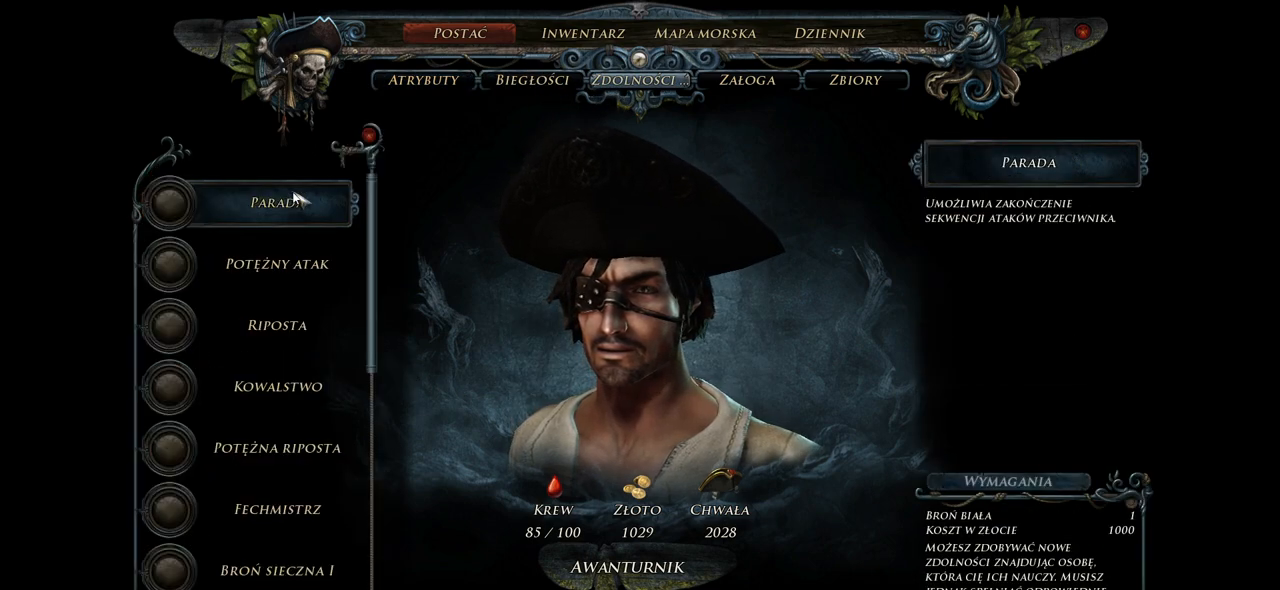
{"keys": [], "mouse": [], "events": []}